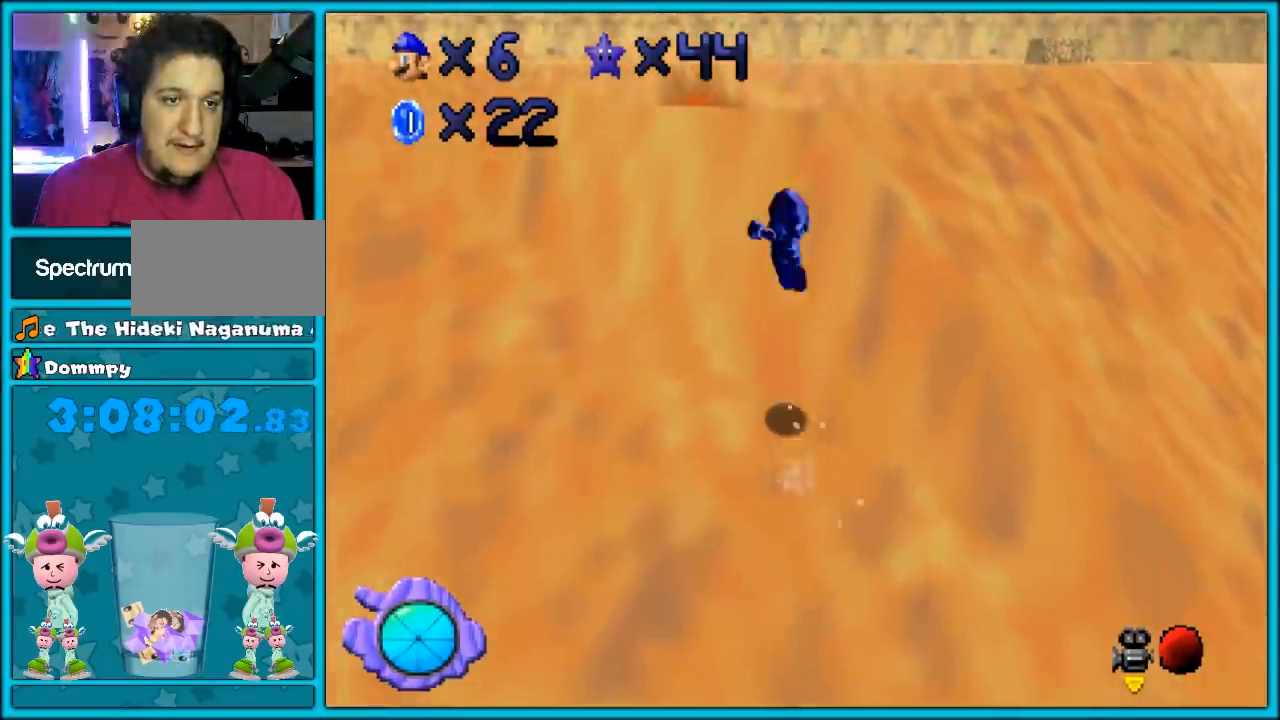
Gameplay with a controller (Nintendo layout); each line is a JSON object with the inputs held at the frame after it. "events" lists button and stick changes between this image and that frame as [ms after this image, input, new state], when the widget could be followed in between. Not read: L1 L3 R3.
{"buttons": [], "left_stick": "up", "events": [[167, "A", "up"]]}
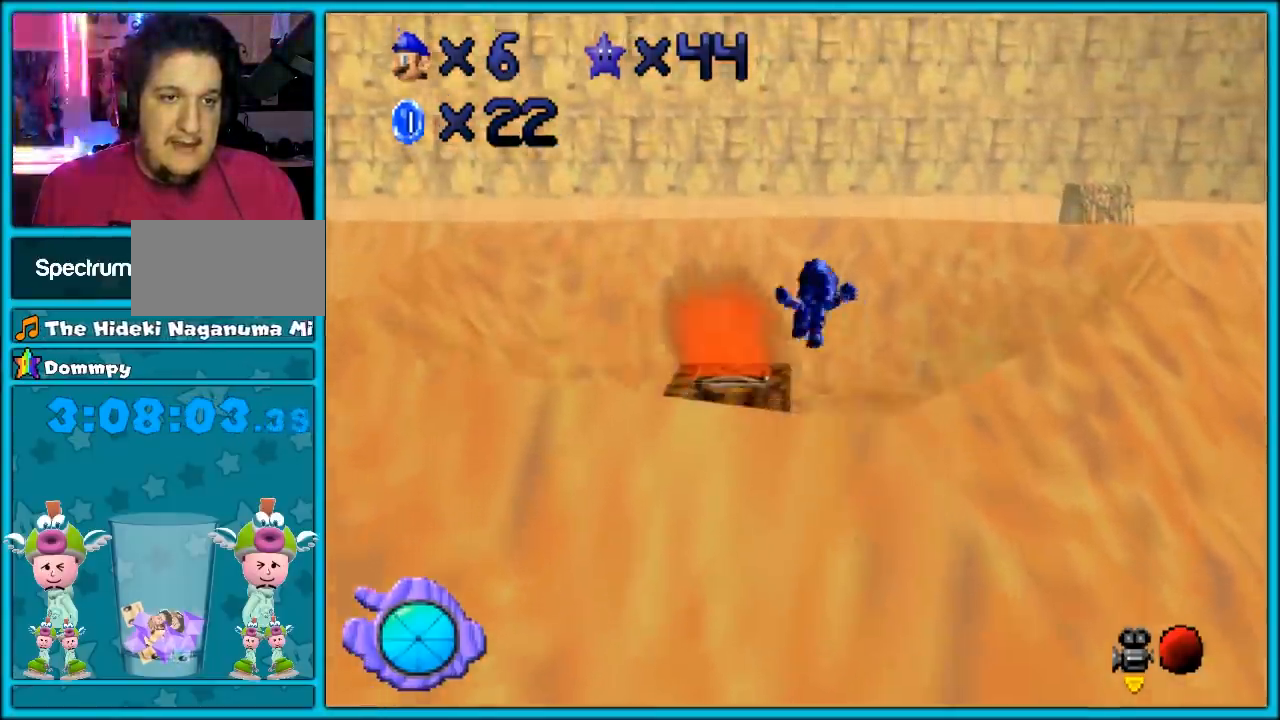
{"buttons": [], "left_stick": "up-right", "events": [[133, "C_RIGHT", "down"], [233, "left_stick", "up-right"], [267, "C_RIGHT", "up"]]}
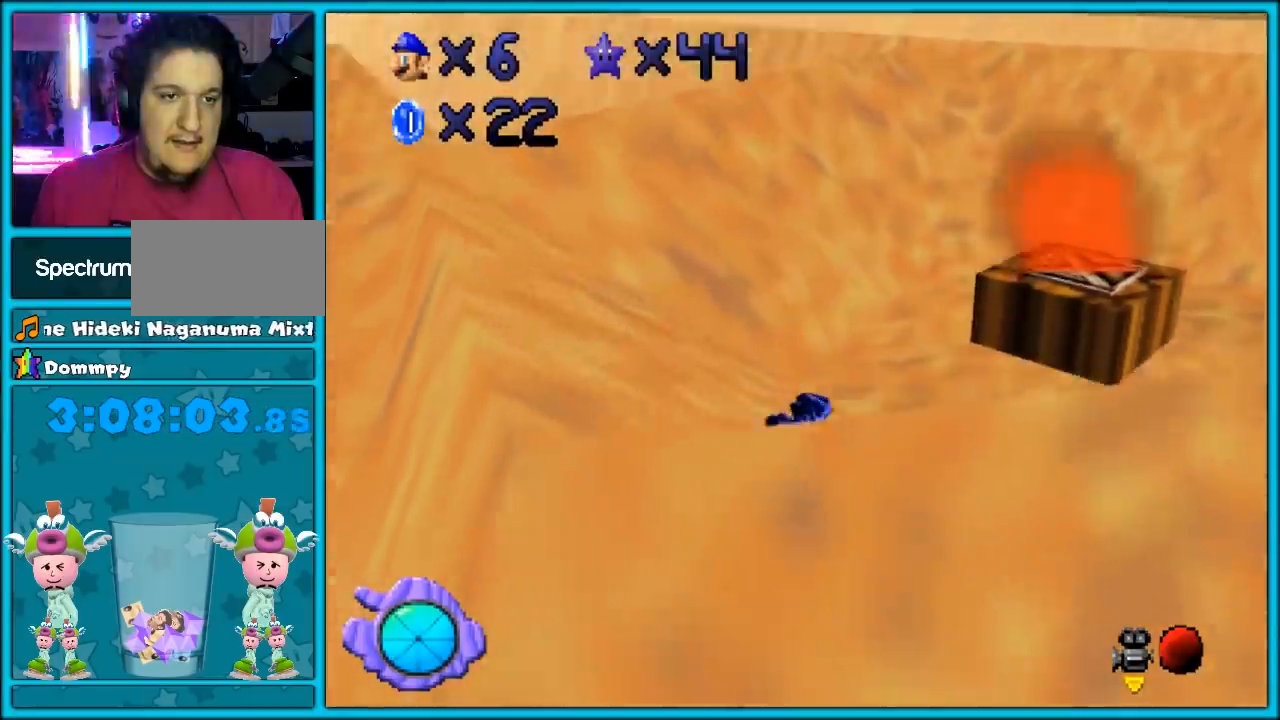
{"buttons": ["A"], "left_stick": "up"}
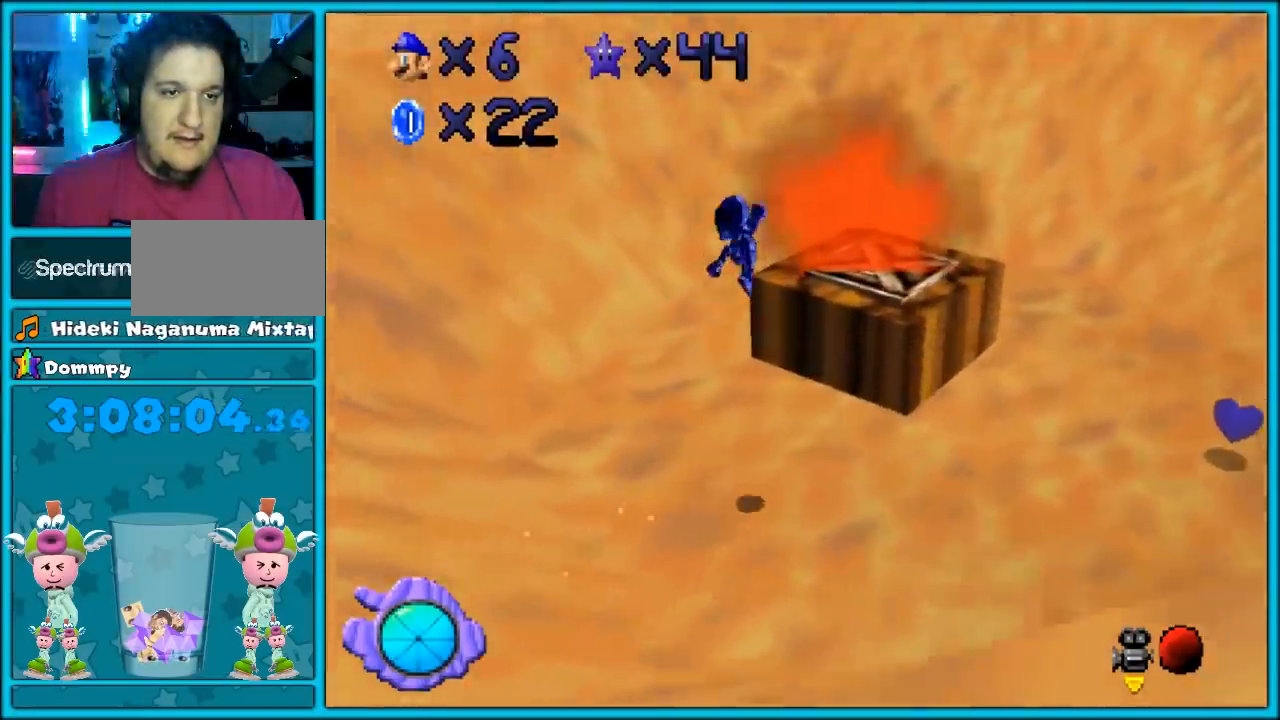
{"buttons": ["Z"], "left_stick": "up", "events": [[200, "left_stick", "center"], [267, "A", "up"], [300, "Z", "down"], [450, "left_stick", "up"]]}
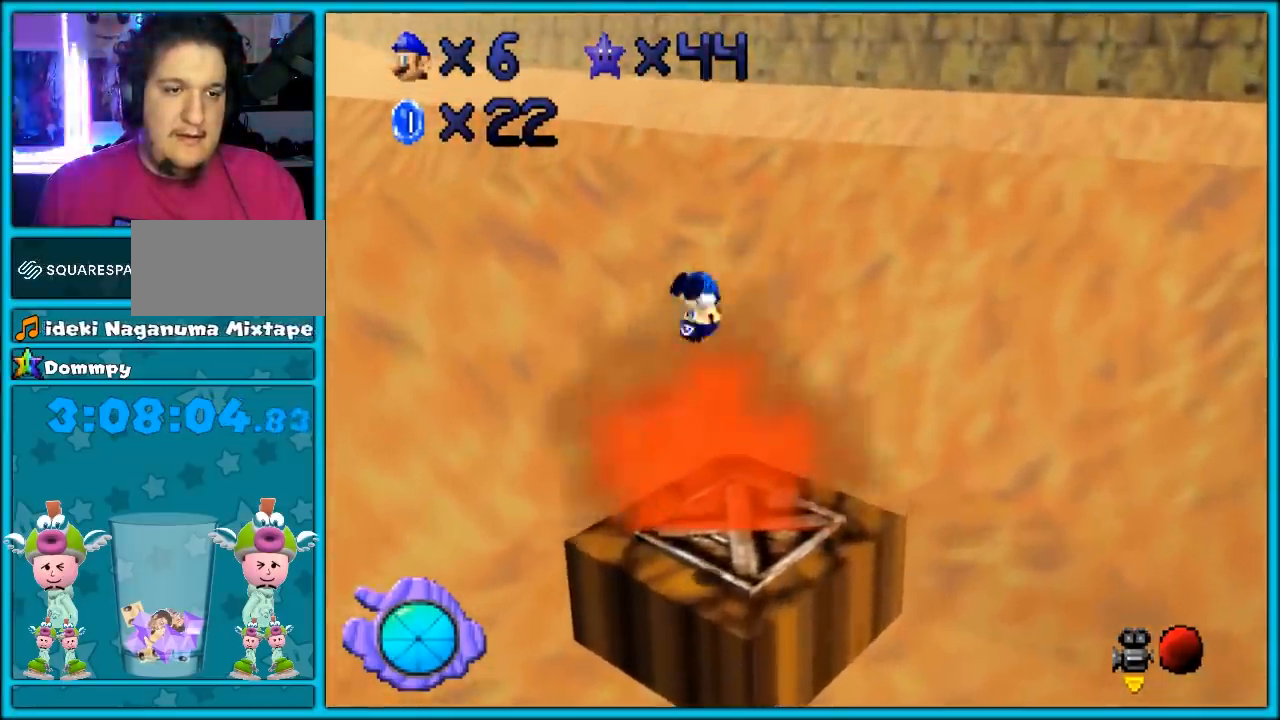
{"buttons": [], "left_stick": "up-right", "events": [[50, "Z", "up"], [83, "left_stick", "up-right"], [300, "C_RIGHT", "down"], [467, "C_RIGHT", "up"]]}
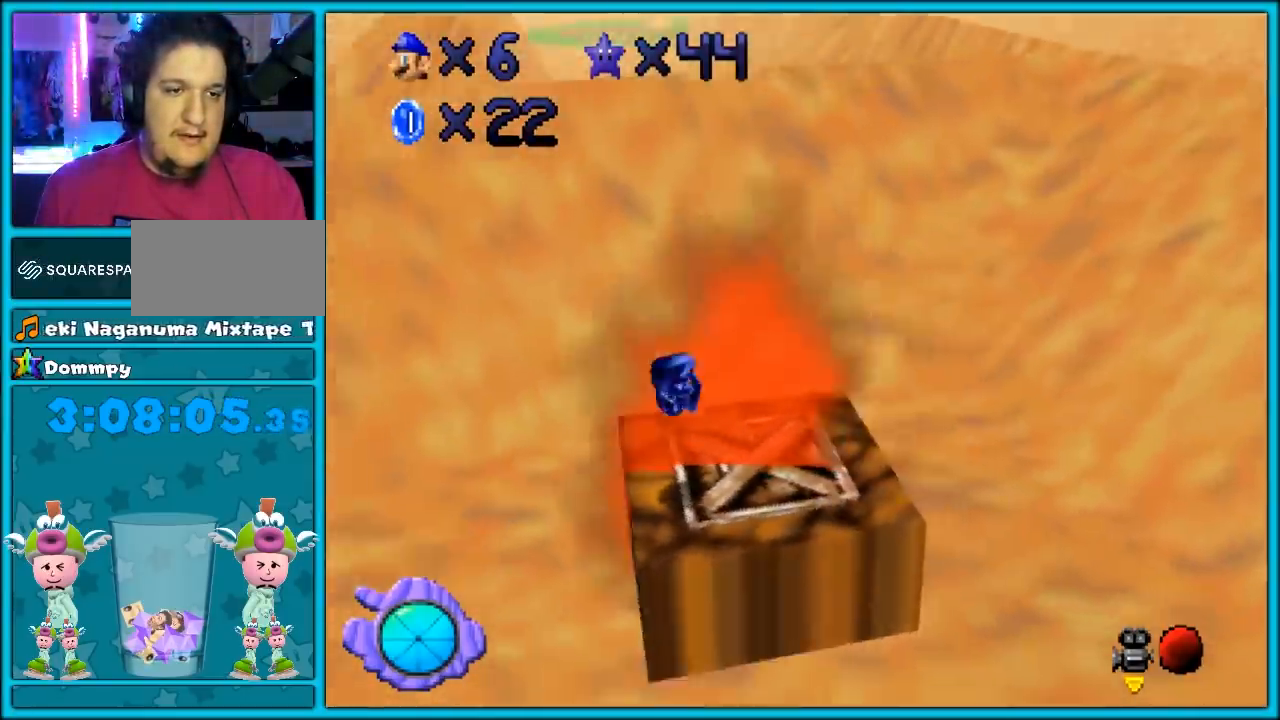
{"buttons": [], "left_stick": "right", "events": [[133, "left_stick", "right"], [267, "A", "down"], [333, "A", "up"]]}
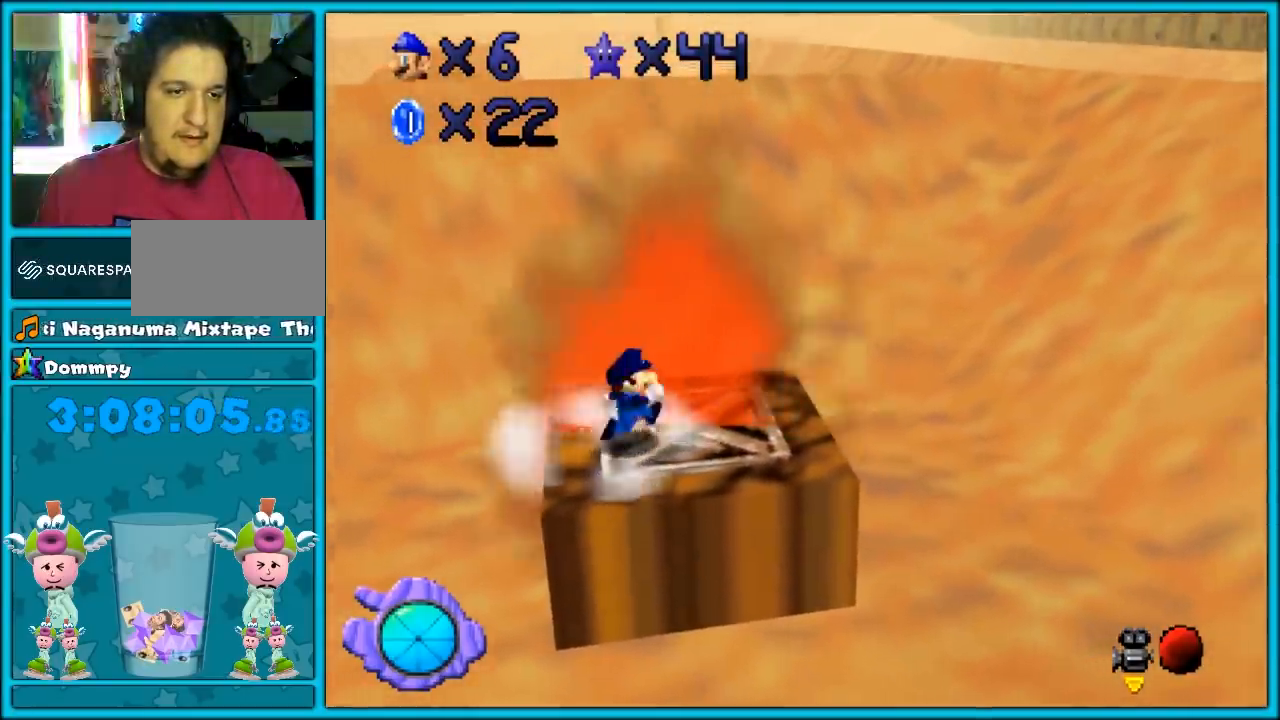
{"buttons": [], "left_stick": "down", "events": [[83, "Z", "down"], [83, "left_stick", "up-right"], [200, "Z", "up"], [200, "left_stick", "center"], [483, "left_stick", "down"]]}
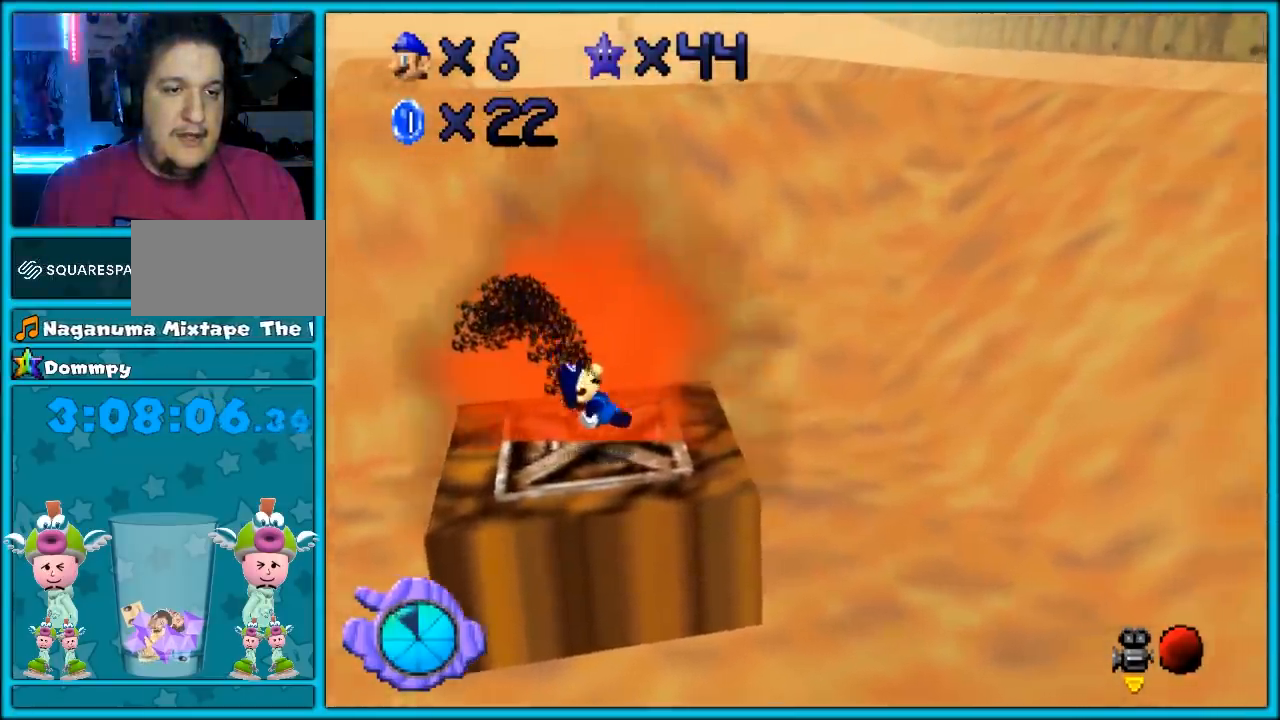
{"buttons": [], "left_stick": "down-left", "events": [[17, "C_RIGHT", "down"], [133, "C_RIGHT", "up"], [267, "C_RIGHT", "down"], [333, "left_stick", "down-left"], [350, "C_RIGHT", "up"]]}